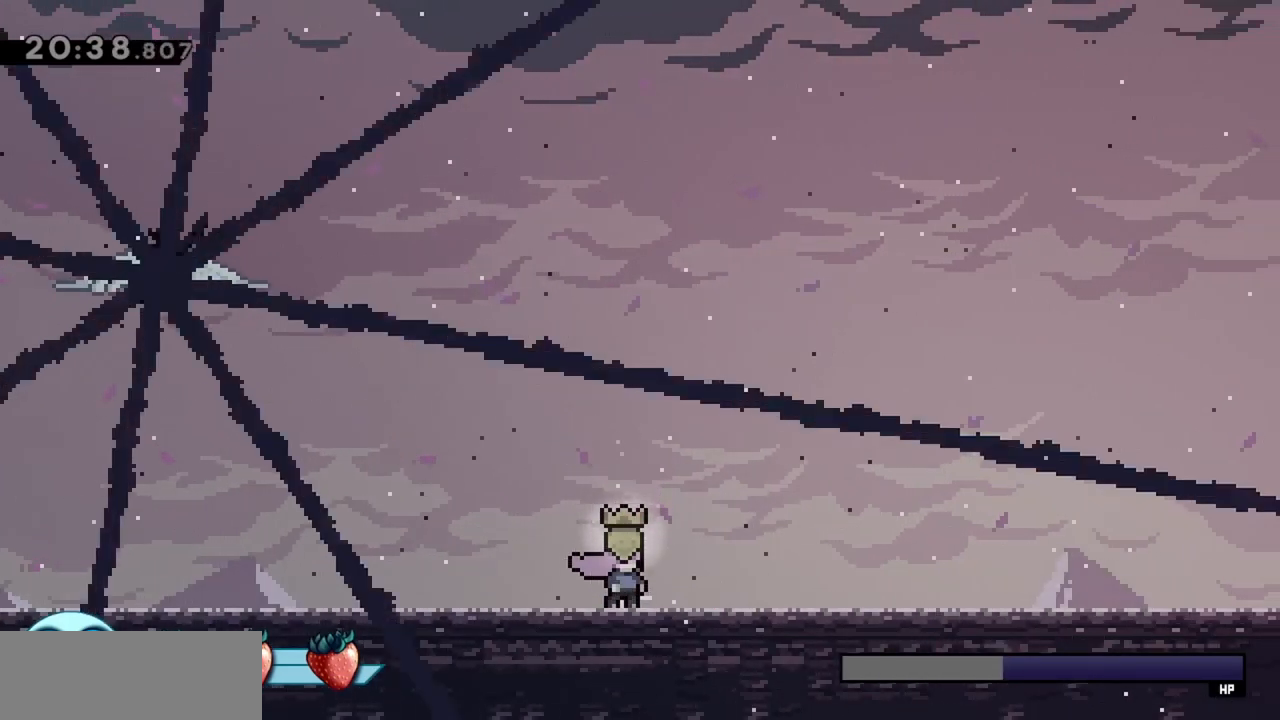
Gameplay with keyboard; each line is a JSON object with the keys held at the frame after it. "events" lists presses ("down") and releases ("up") of "dash", "demo", "down", "grab", "jump", "jump2", "left", "right" and "up" between this image and that frame as [ms after this image, input, new state], when the widget could be followed in between. No other keys are recorded. Mouse input is not recorded. Key names are as the overlay labels them; some are game actions (e.g. jump) rather than physical keys.
{"keys": [], "events": []}
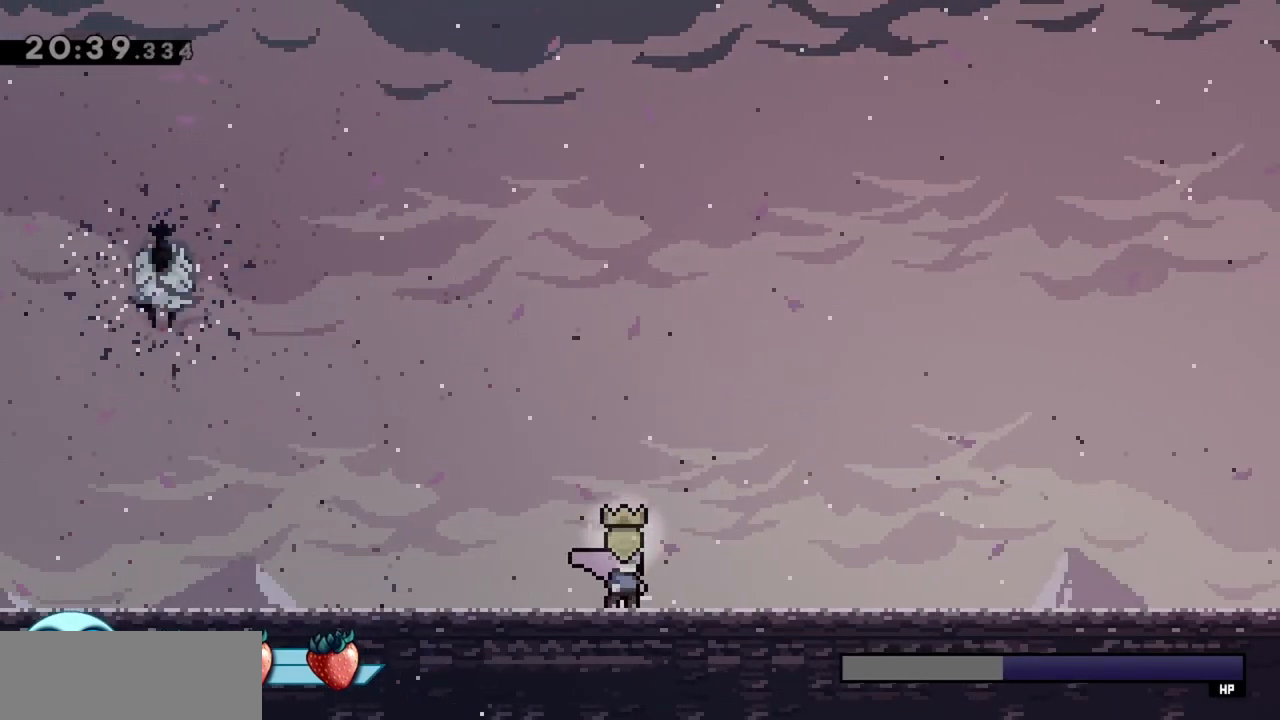
{"keys": [], "events": []}
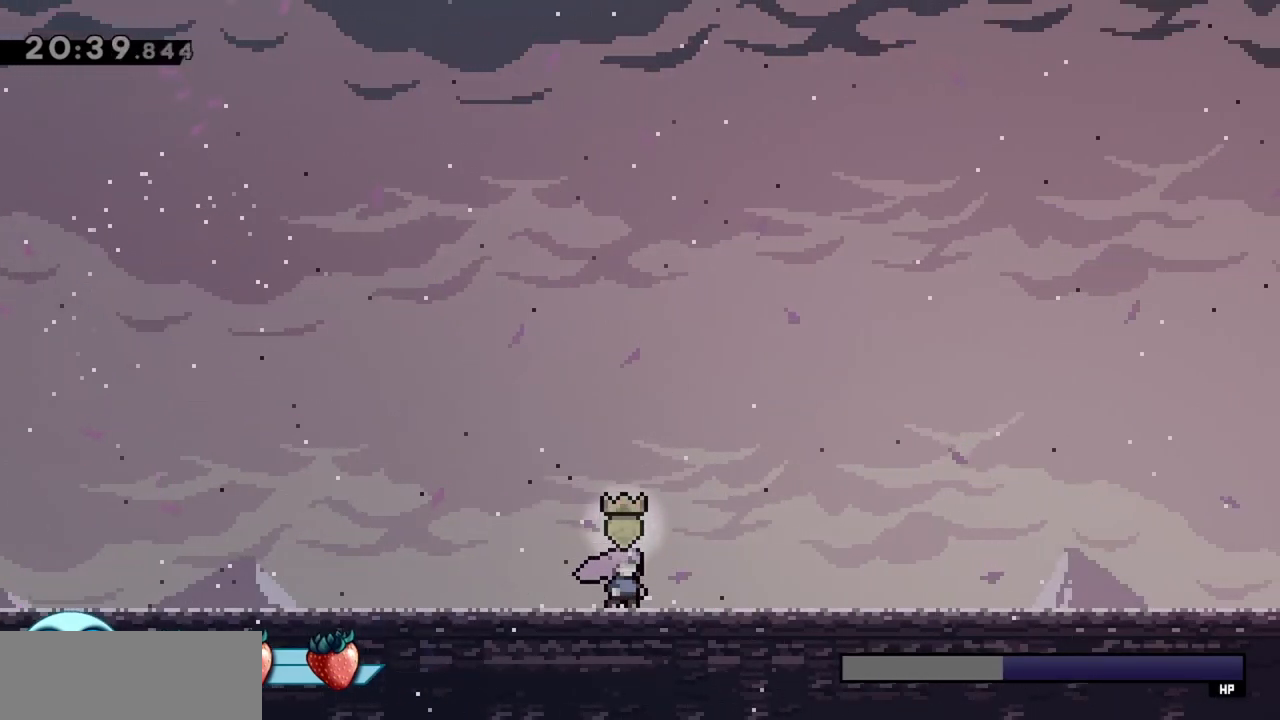
{"keys": [], "events": []}
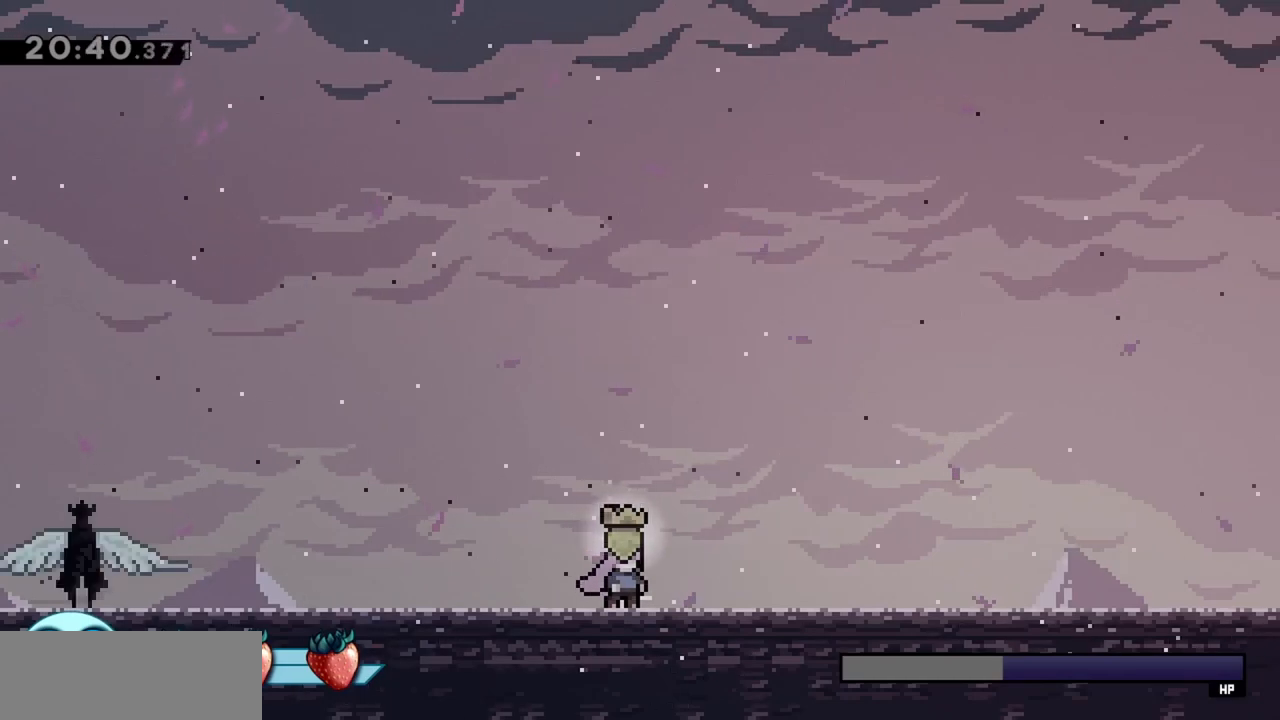
{"keys": ["left", "up"], "events": [[283, "jump", "down"], [333, "right", "down"], [467, "jump", "up"], [467, "left", "down"], [467, "right", "up"], [467, "up", "down"]]}
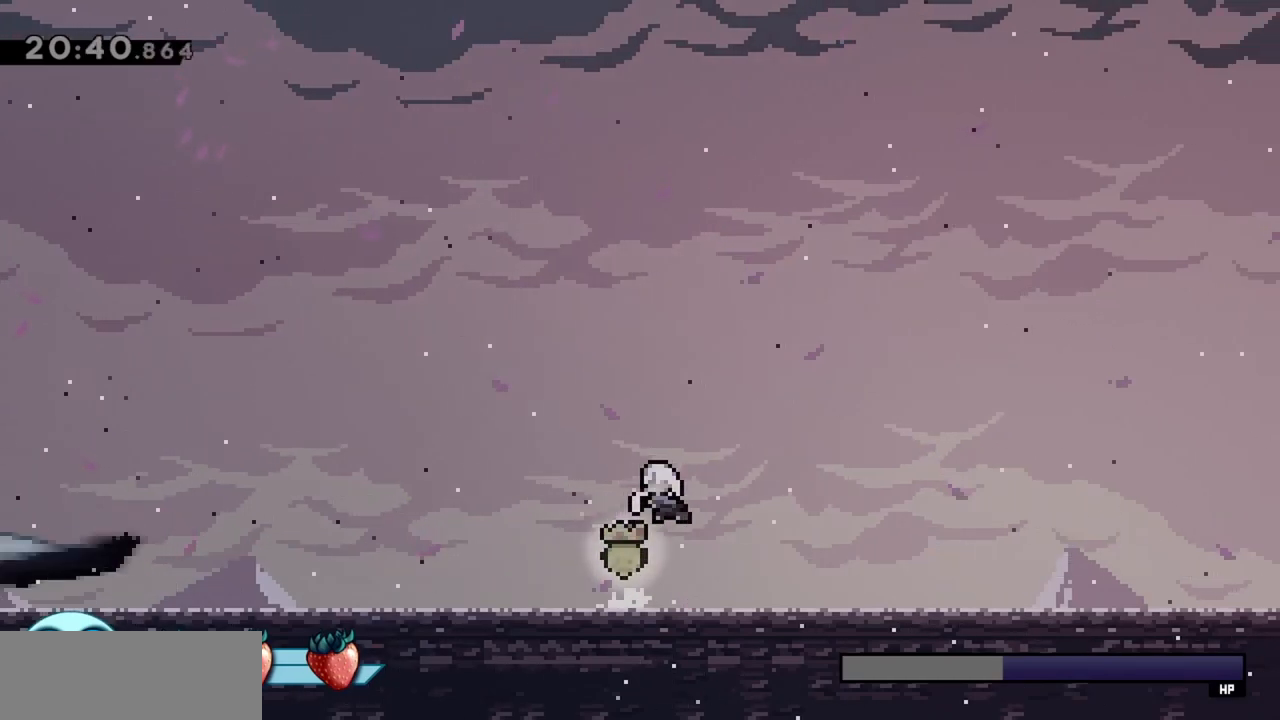
{"keys": ["down"], "events": [[17, "dash", "down"], [167, "dash", "up"], [167, "left", "up"], [167, "up", "up"], [250, "down", "down"], [300, "dash", "down"], [483, "dash", "up"]]}
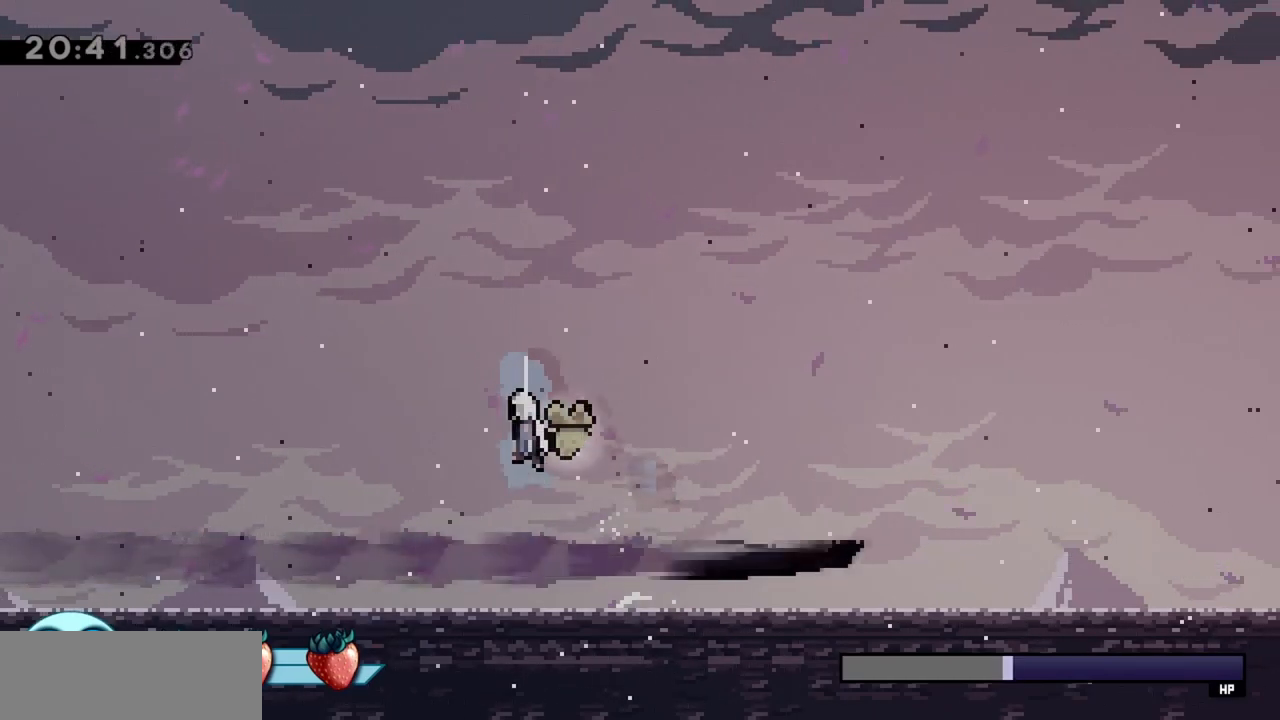
{"keys": [], "events": [[167, "down", "up"]]}
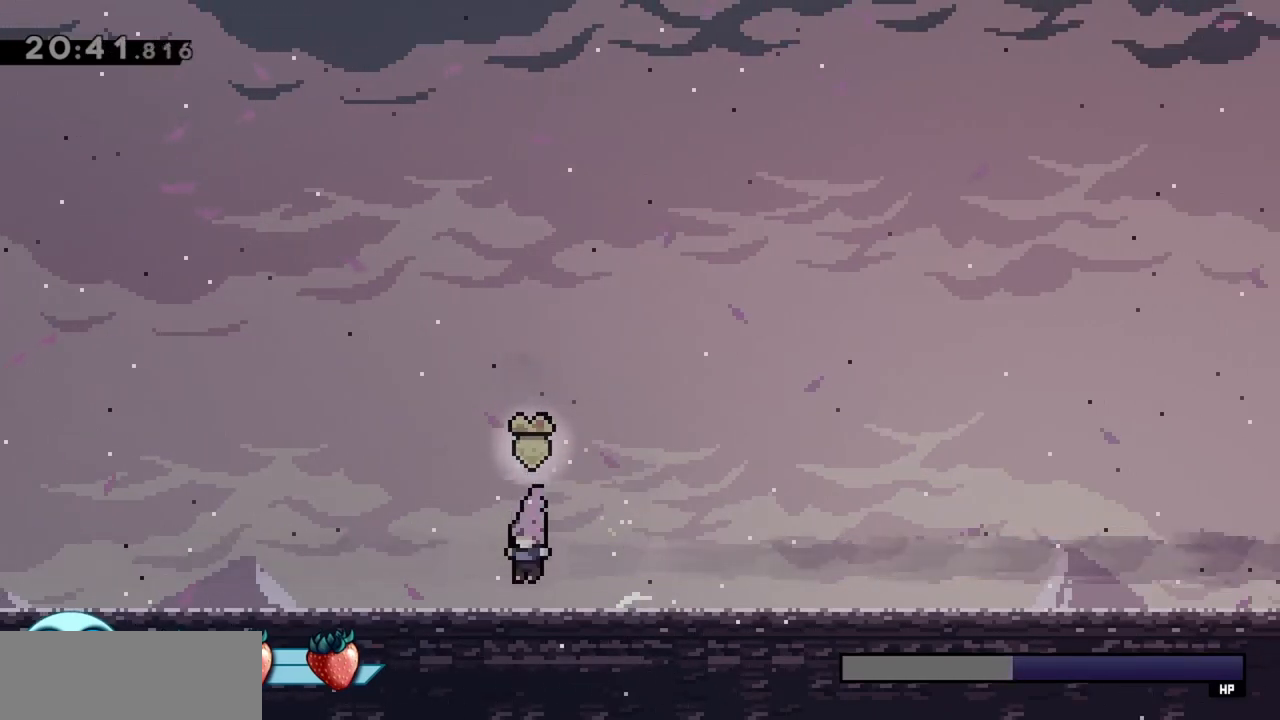
{"keys": [], "events": [[183, "right", "down"], [317, "right", "up"]]}
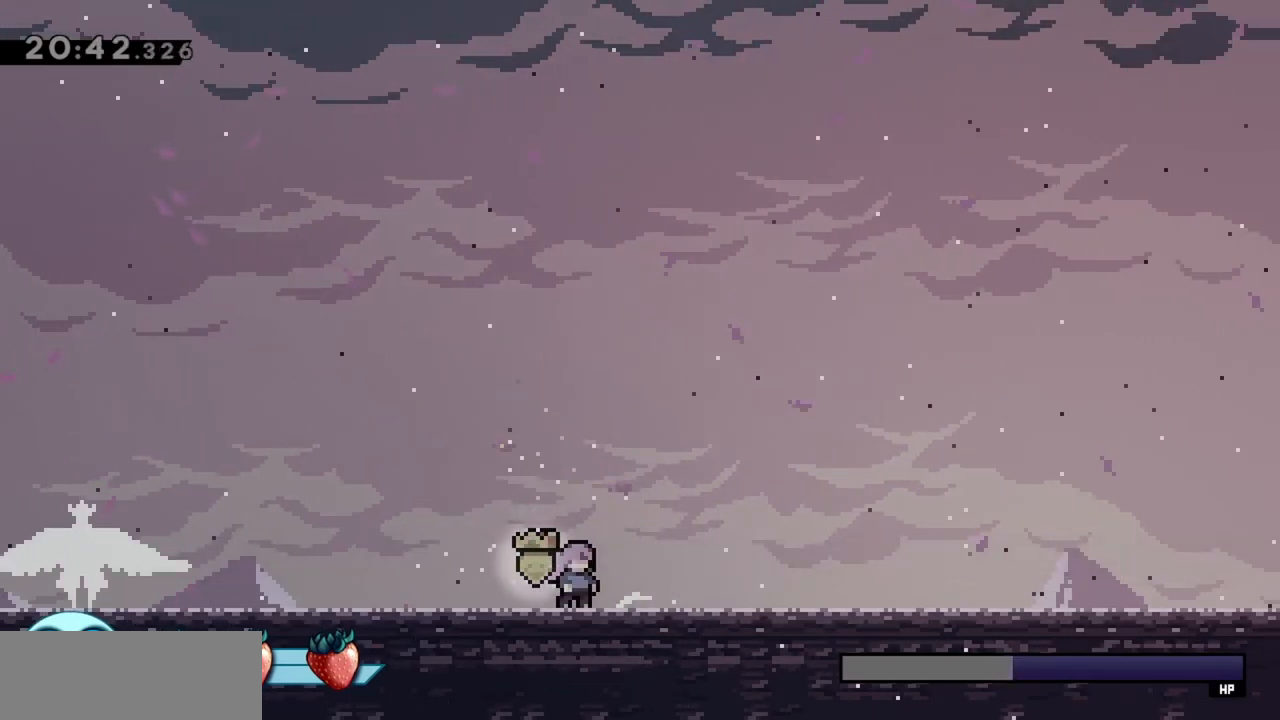
{"keys": ["jump", "right"], "events": [[333, "right", "down"], [383, "jump", "down"]]}
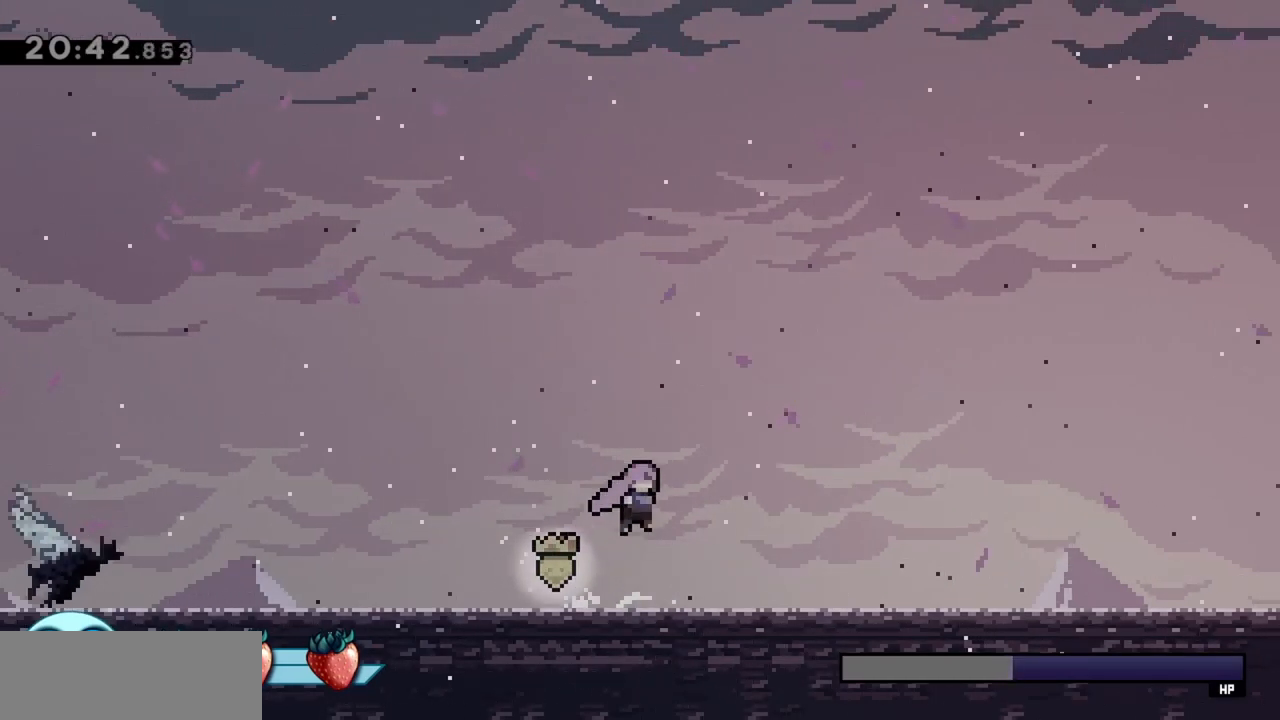
{"keys": ["down"], "events": [[17, "left", "down"], [17, "right", "up"], [17, "up", "down"], [67, "dash", "down"], [67, "jump", "up"], [250, "dash", "up"], [250, "left", "up"], [250, "up", "up"], [300, "down", "down"], [350, "dash", "down"], [483, "dash", "up"]]}
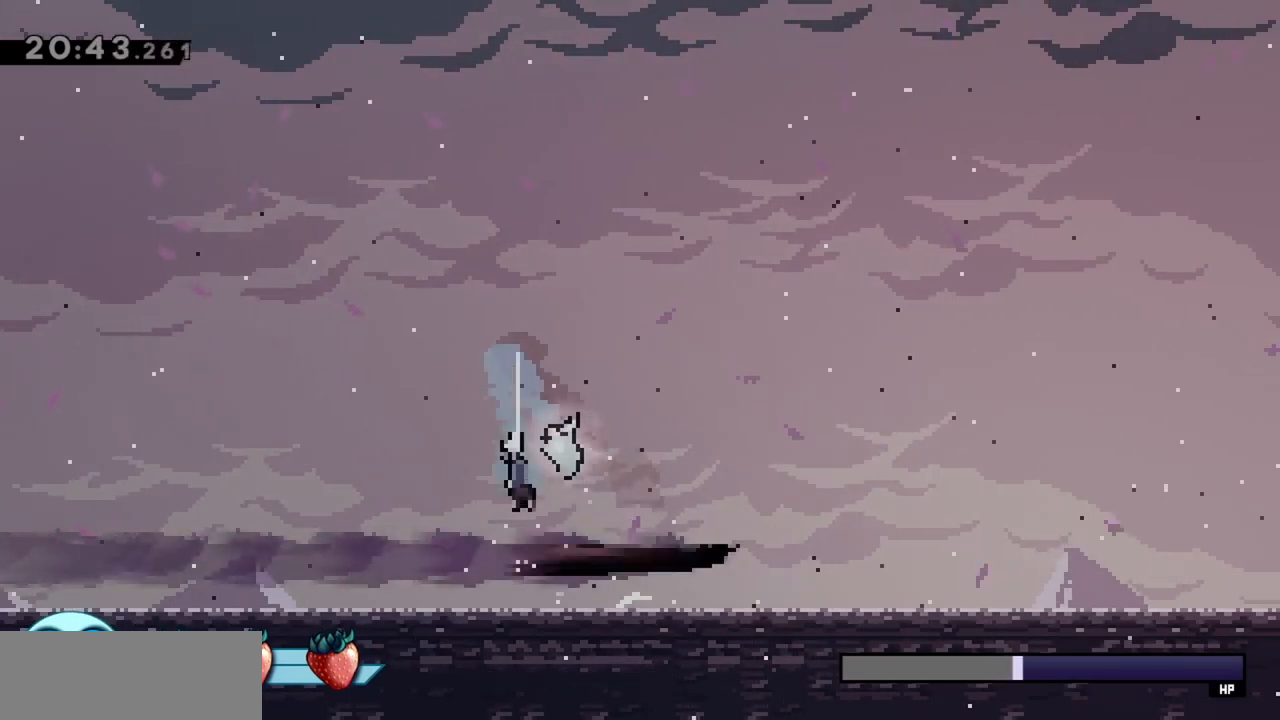
{"keys": [], "events": [[167, "down", "up"]]}
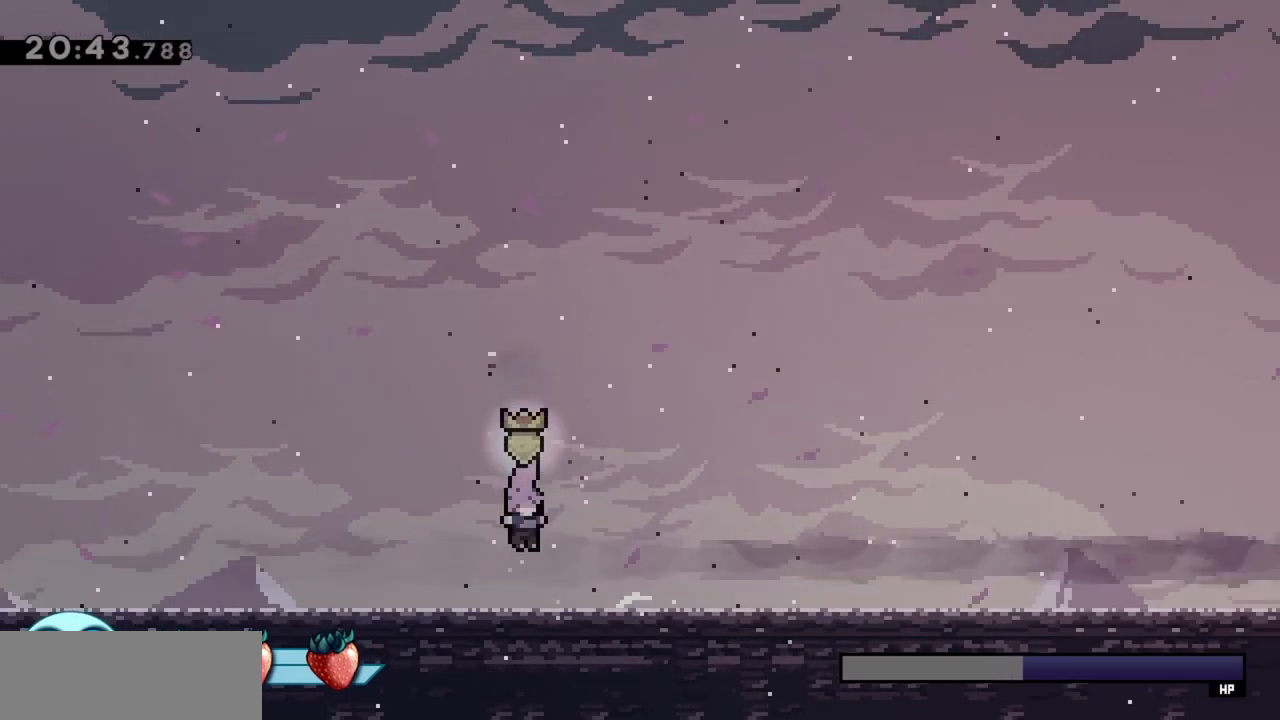
{"keys": [], "events": [[50, "right", "down"], [283, "right", "up"]]}
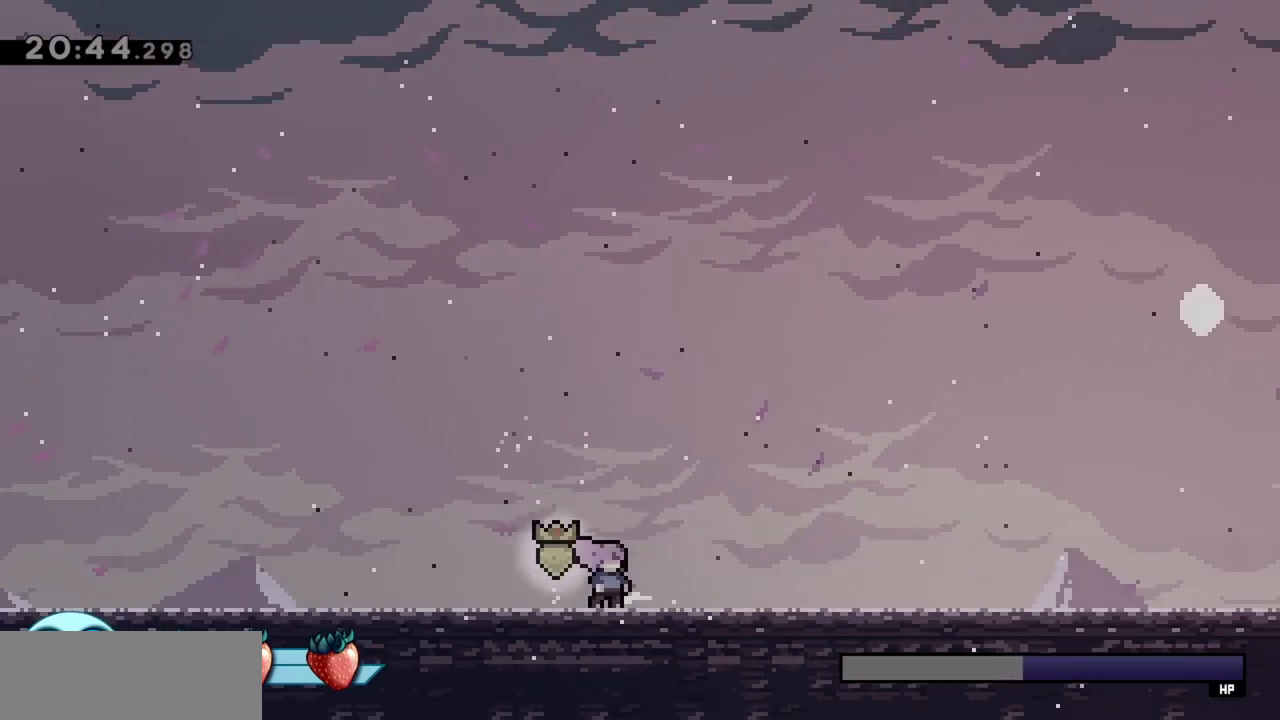
{"keys": [], "events": []}
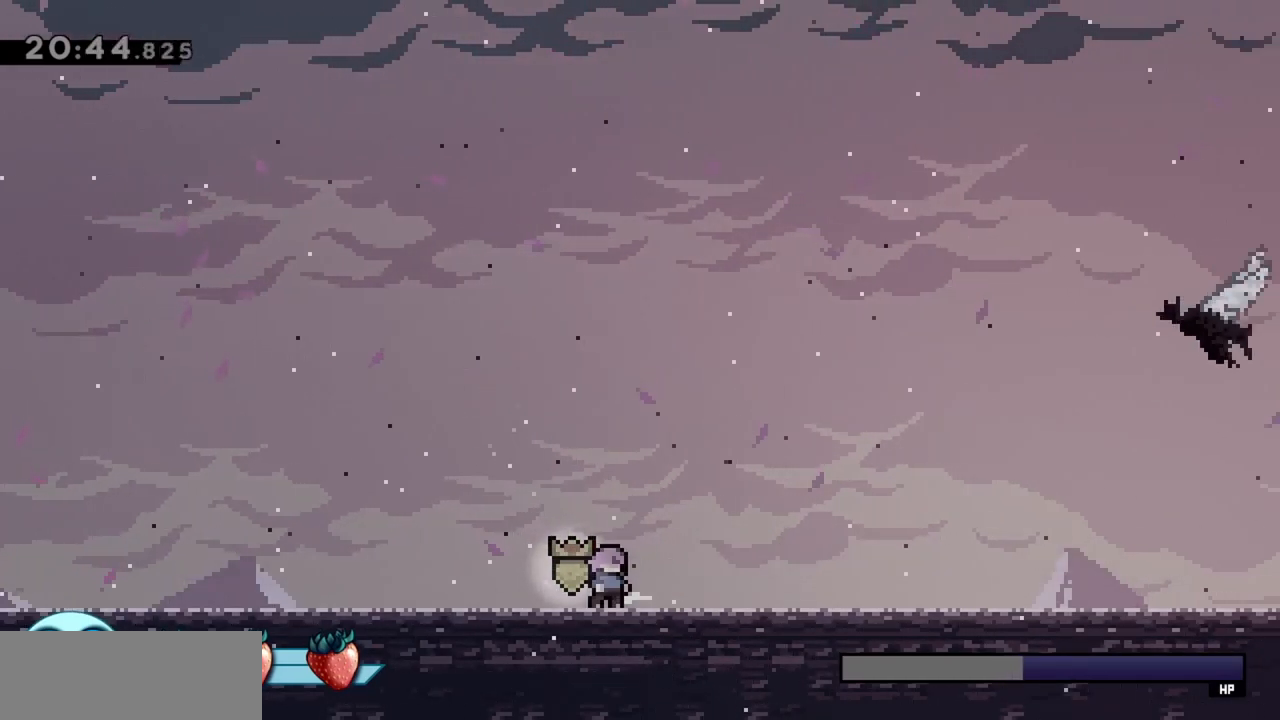
{"keys": [], "events": []}
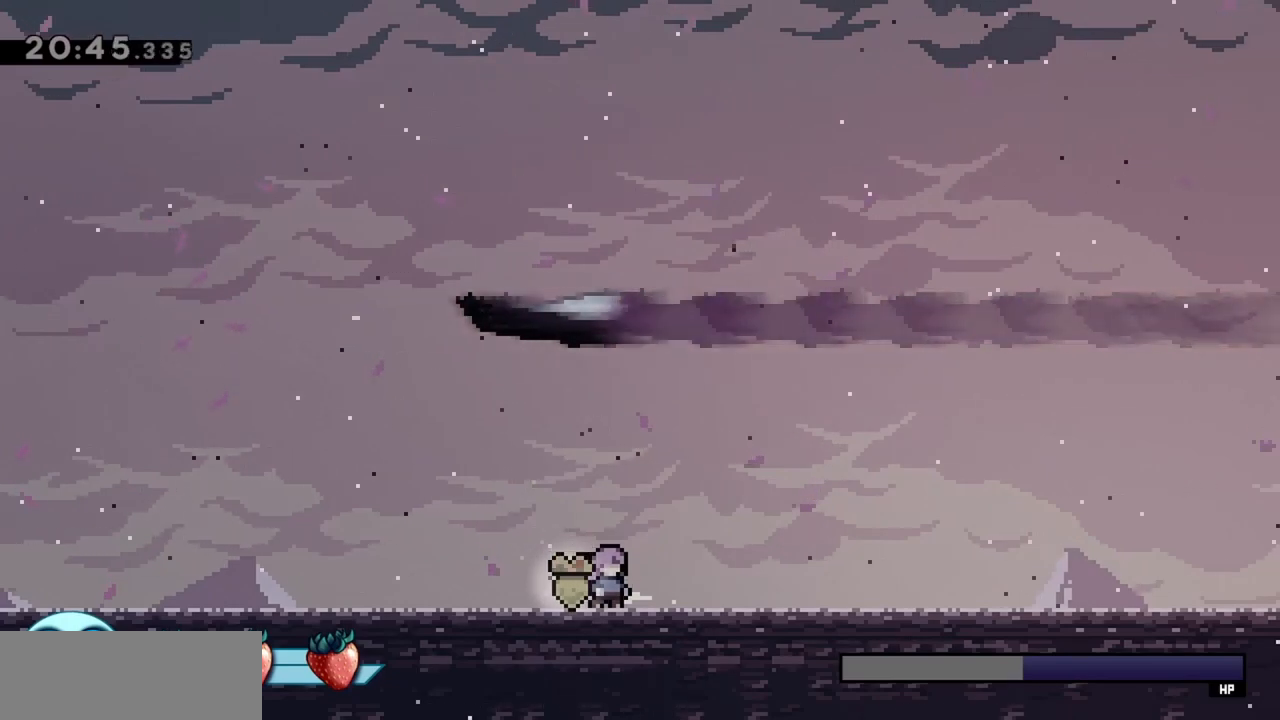
{"keys": [], "events": [[167, "down", "down"], [267, "down", "up"]]}
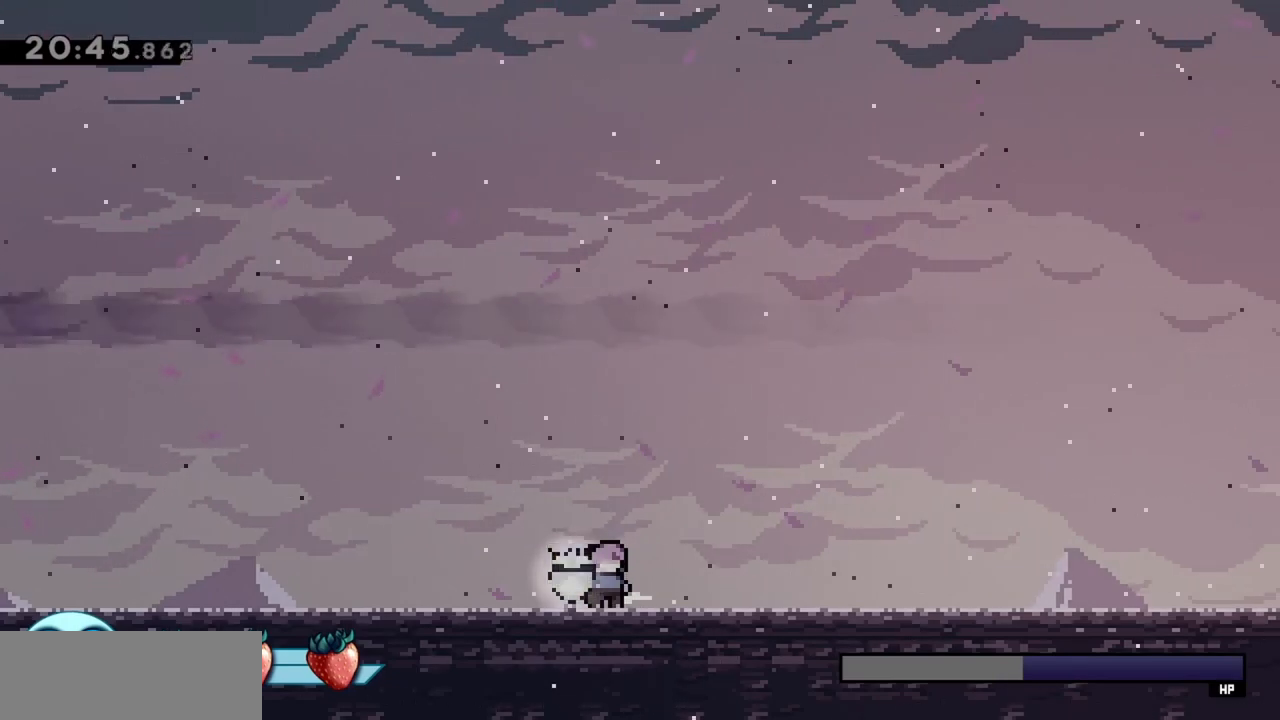
{"keys": [], "events": [[183, "right", "down"], [283, "right", "up"]]}
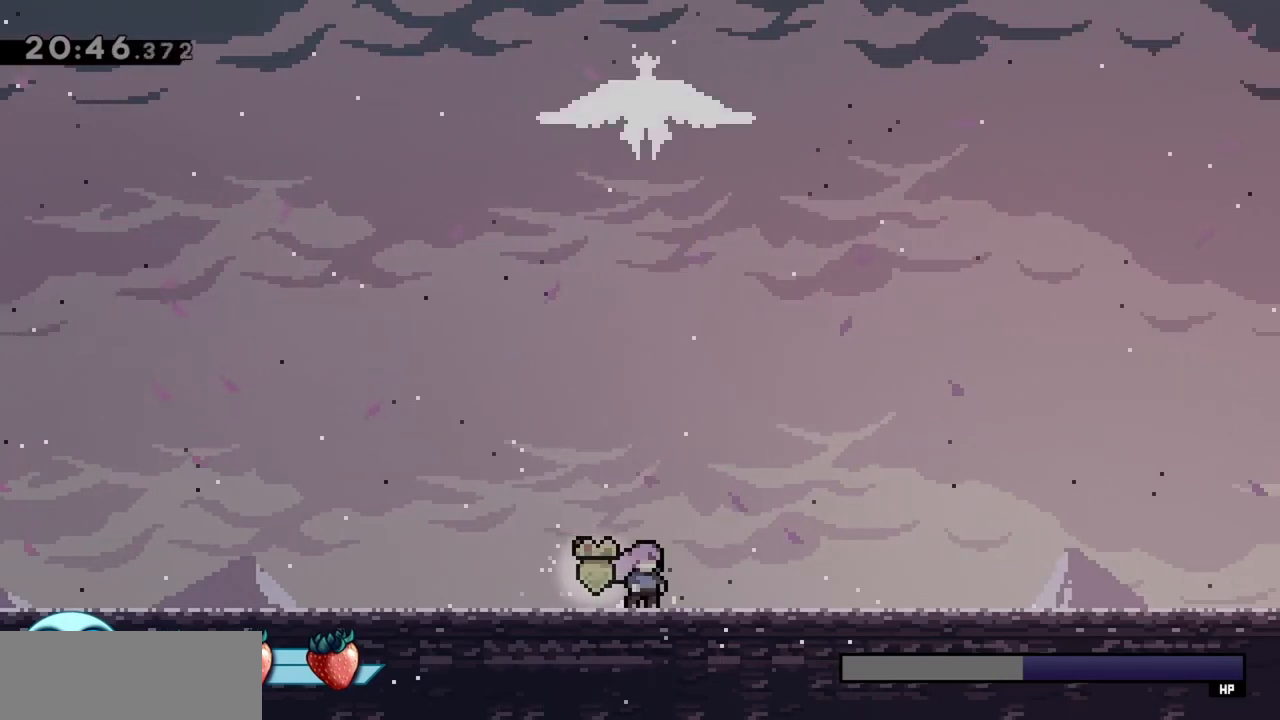
{"keys": ["jump", "left"], "events": [[233, "left", "down"], [333, "jump", "down"]]}
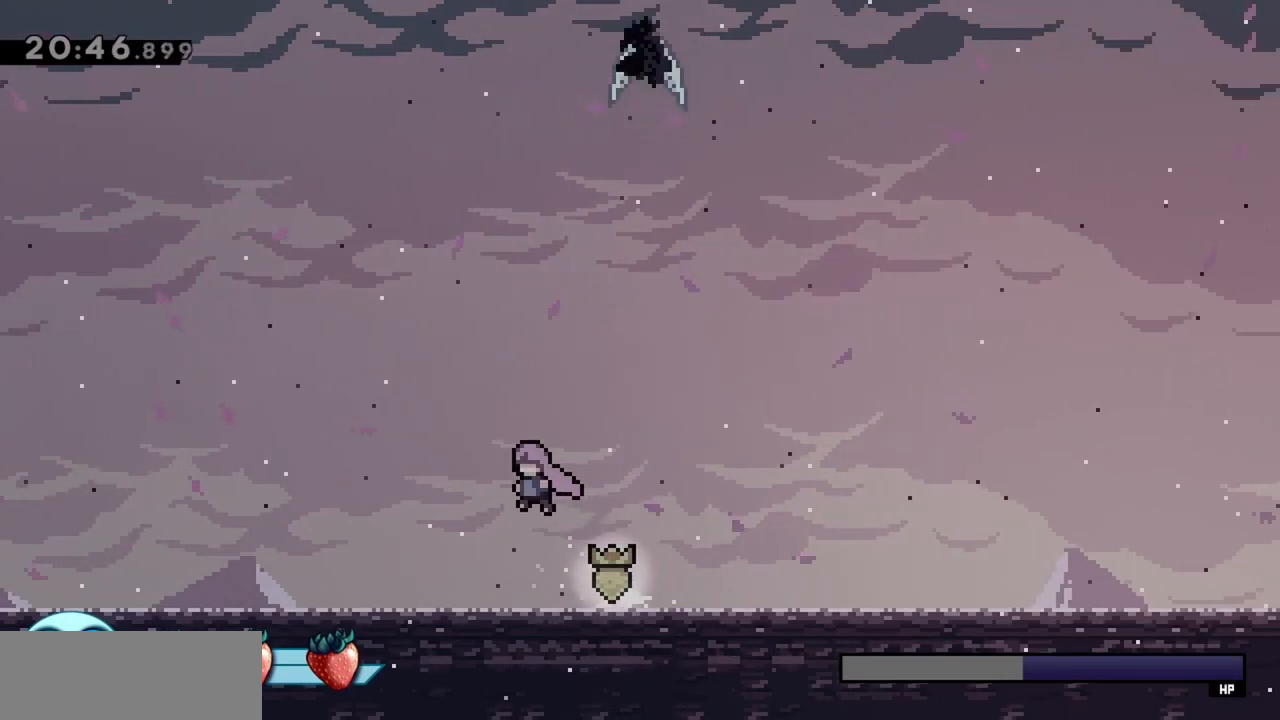
{"keys": ["down"], "events": [[167, "jump", "up"], [167, "right", "down"], [167, "up", "down"], [200, "dash", "down"], [200, "left", "up"], [400, "right", "up"], [400, "up", "up"], [433, "dash", "up"], [433, "down", "down"]]}
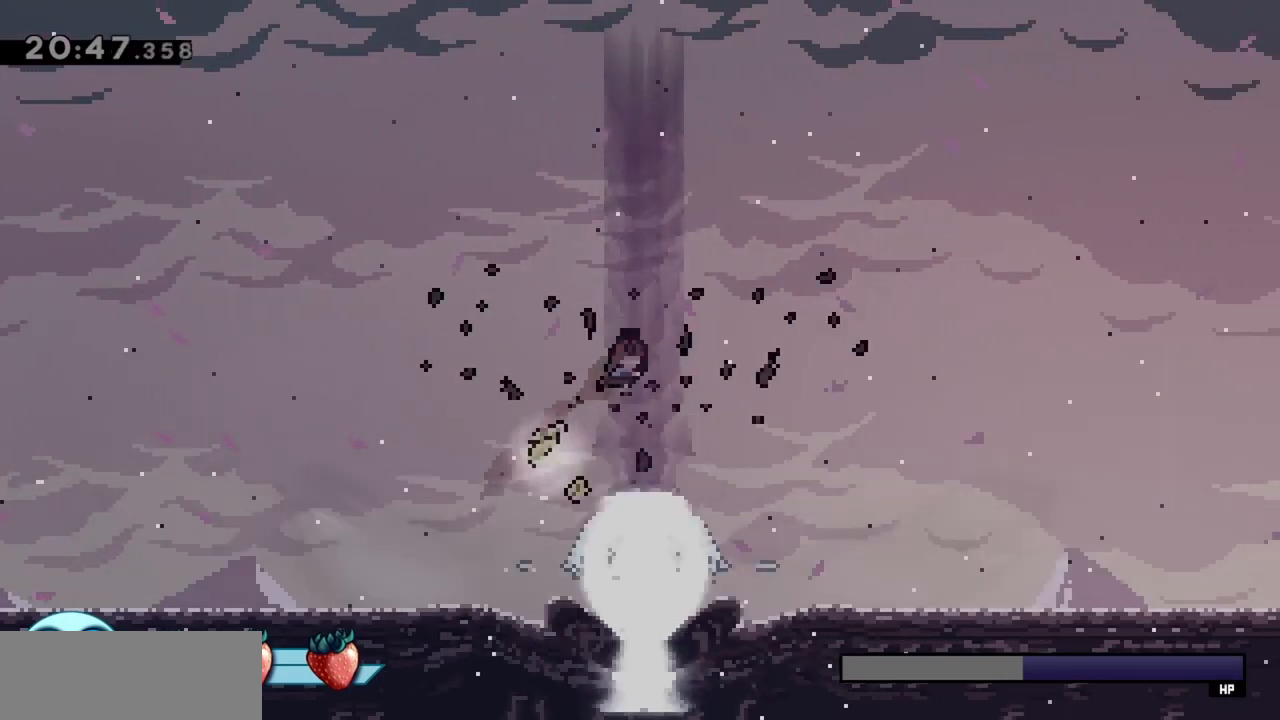
{"keys": ["dash", "down"], "events": [[33, "dash", "down"], [167, "dash", "up"], [267, "dash", "down"], [450, "dash", "up"], [500, "dash", "down"]]}
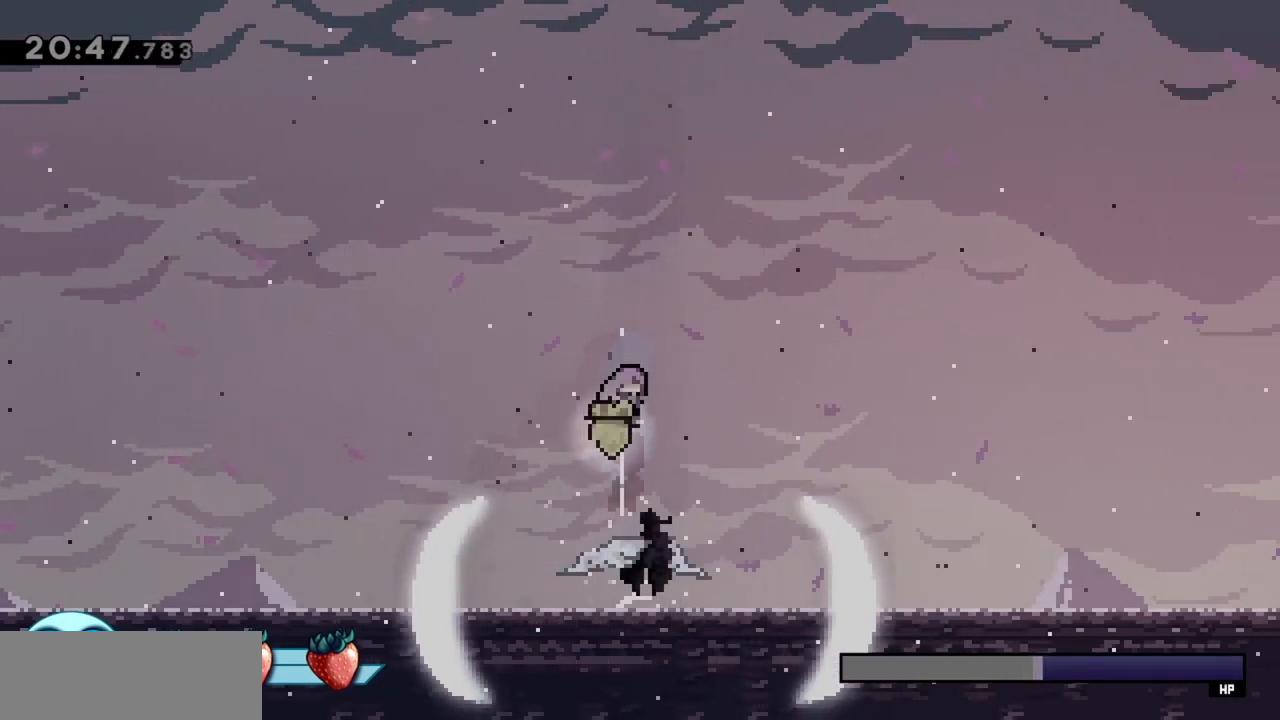
{"keys": [], "events": [[183, "dash", "up"], [317, "down", "up"]]}
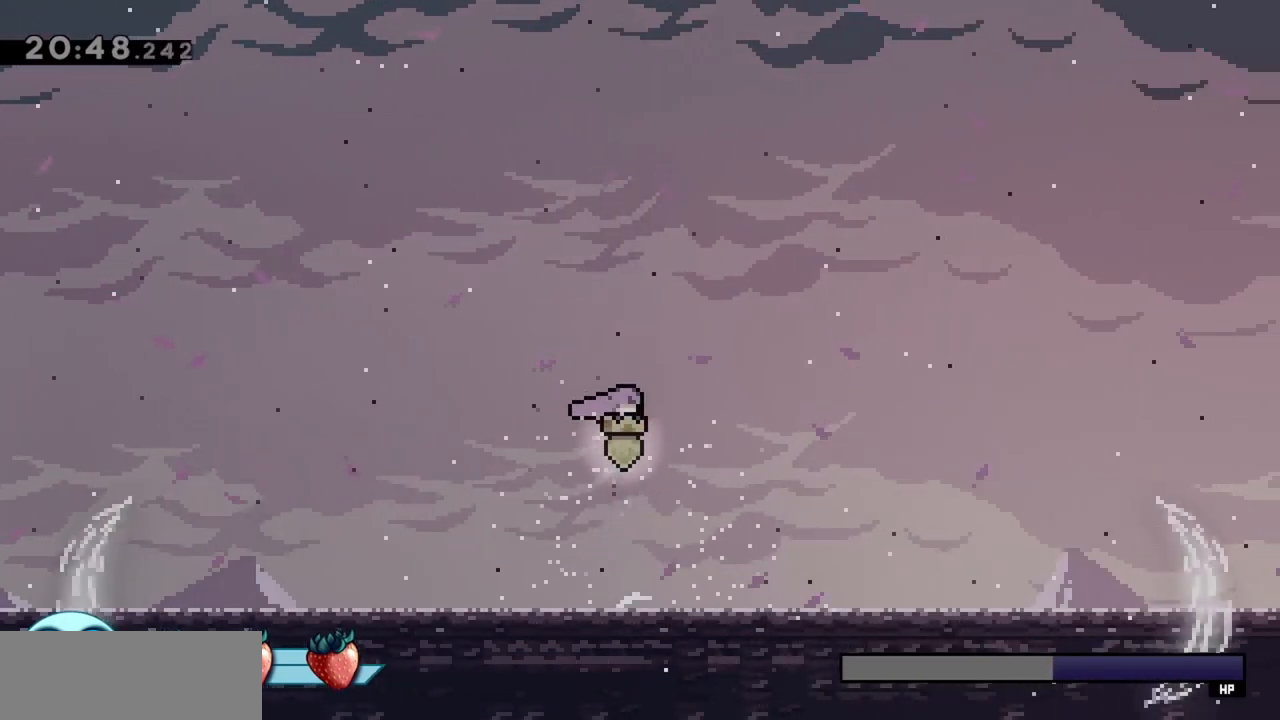
{"keys": [], "events": [[100, "right", "down"], [200, "right", "up"]]}
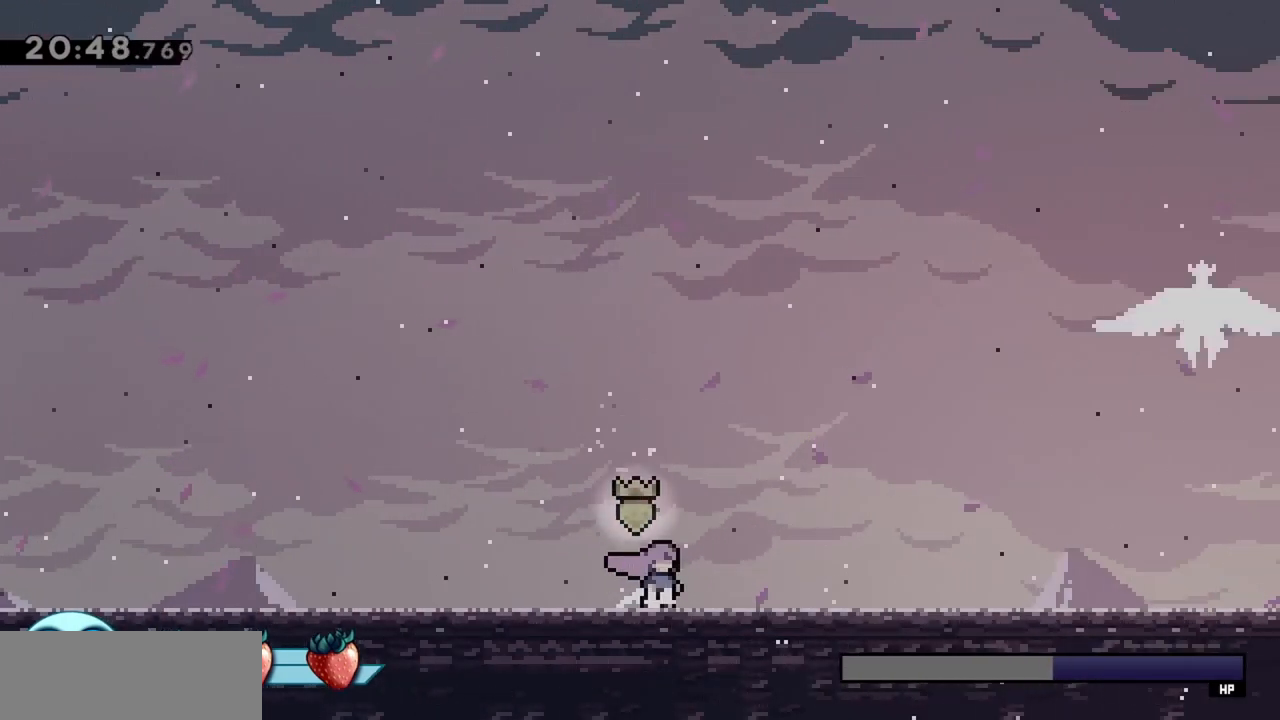
{"keys": [], "events": []}
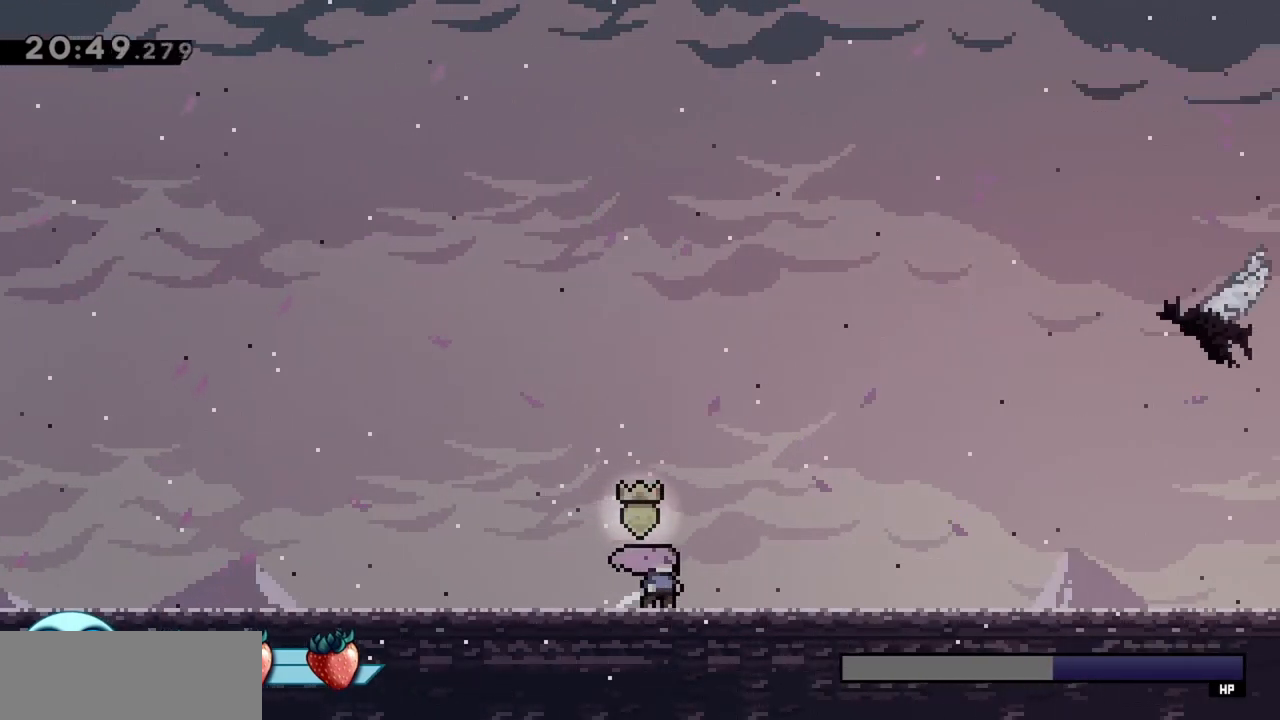
{"keys": [], "events": []}
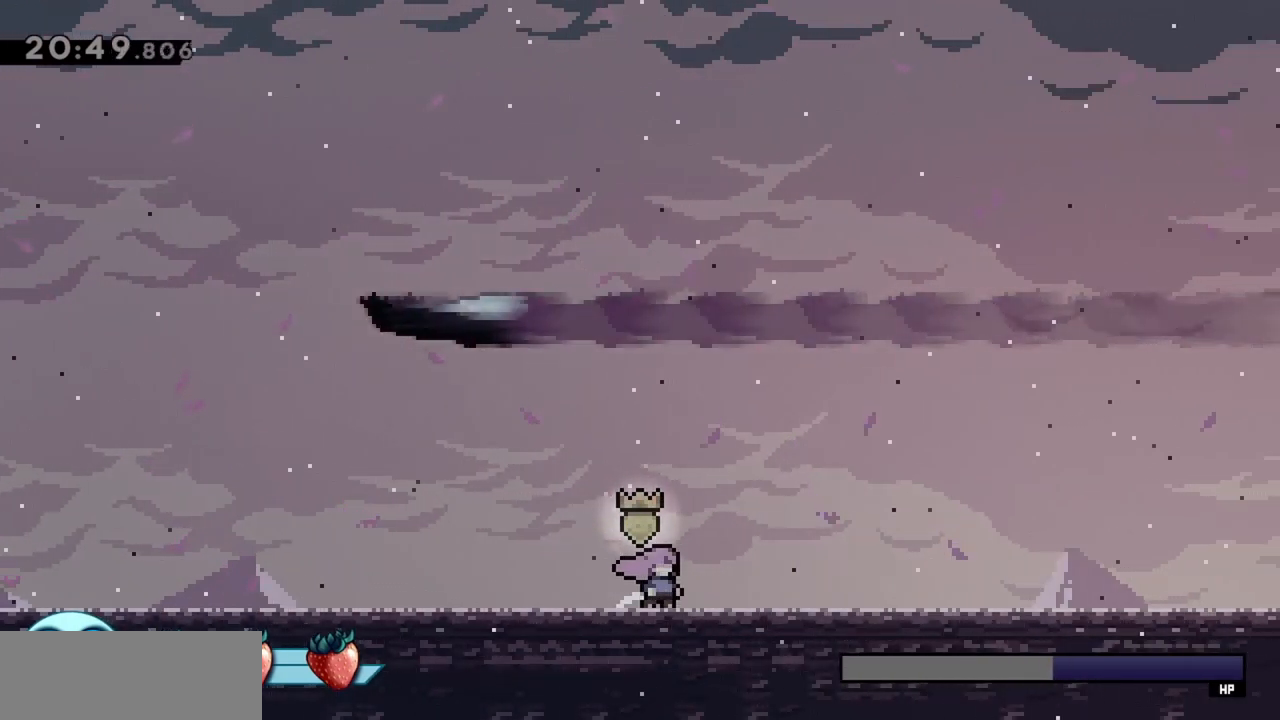
{"keys": ["down"], "events": [[183, "down", "down"], [283, "down", "up"], [367, "down", "down"], [417, "down", "up"], [467, "down", "down"]]}
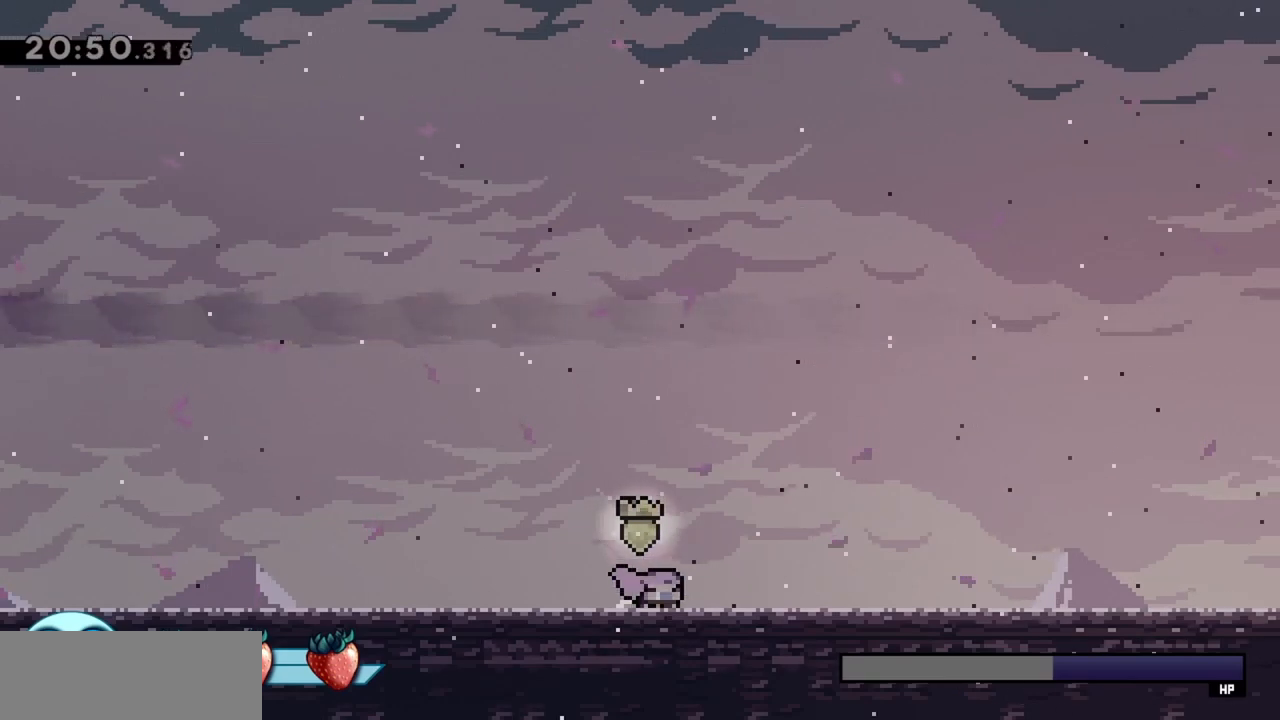
{"keys": [], "events": [[50, "down", "up"], [100, "down", "down"], [200, "down", "up"]]}
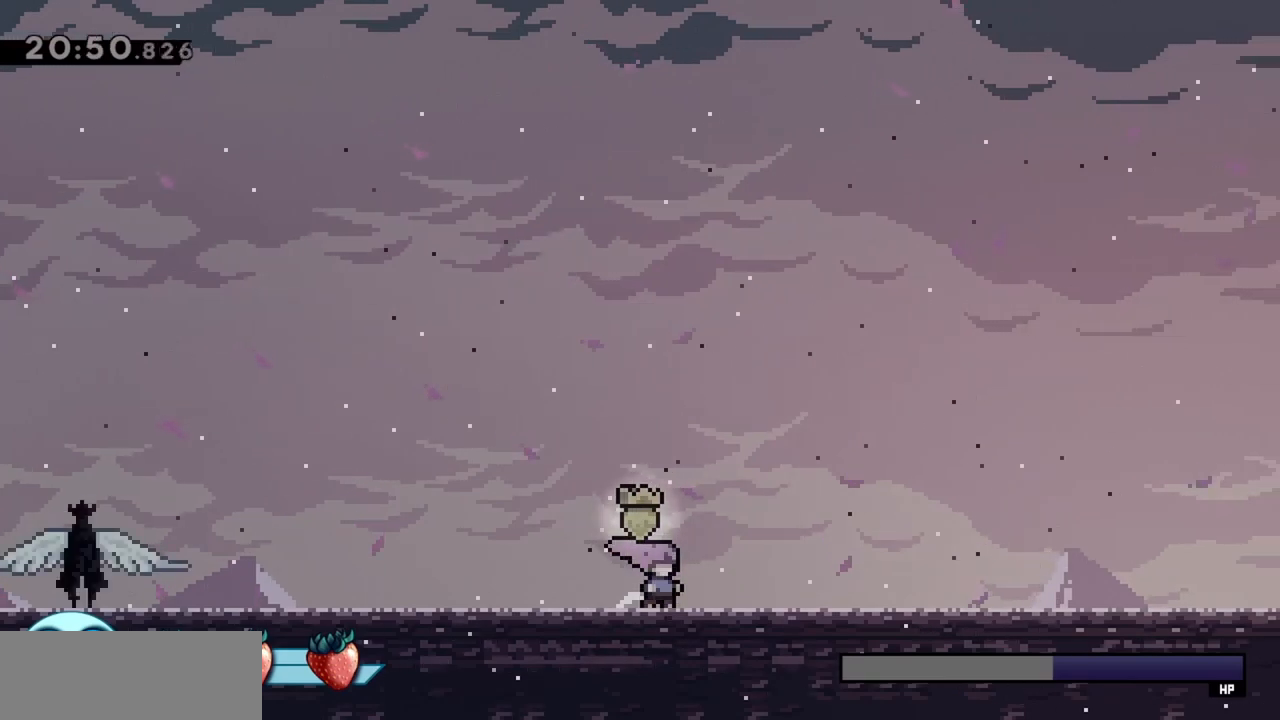
{"keys": ["left", "up"], "events": [[300, "jump", "down"], [433, "left", "down"], [433, "up", "down"], [483, "jump", "up"]]}
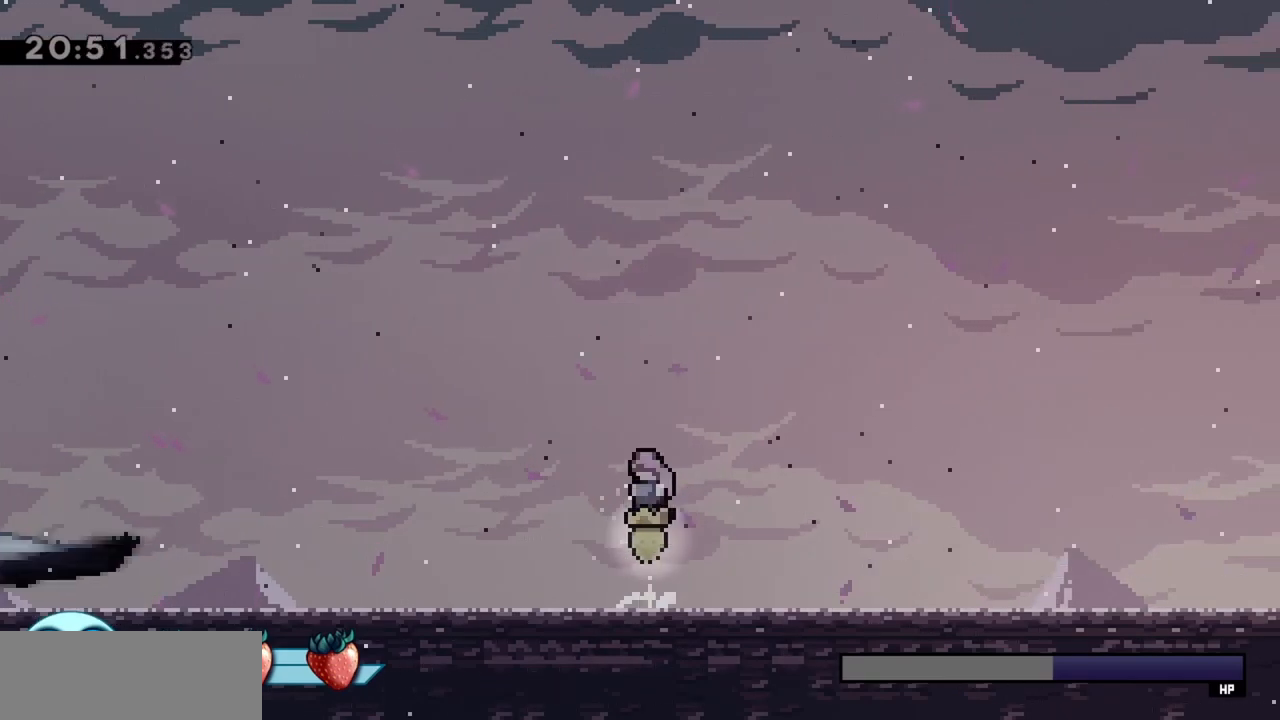
{"keys": ["down"], "events": [[33, "dash", "down"], [217, "dash", "up"], [217, "left", "up"], [217, "up", "up"], [267, "down", "down"], [317, "dash", "down"], [500, "dash", "up"]]}
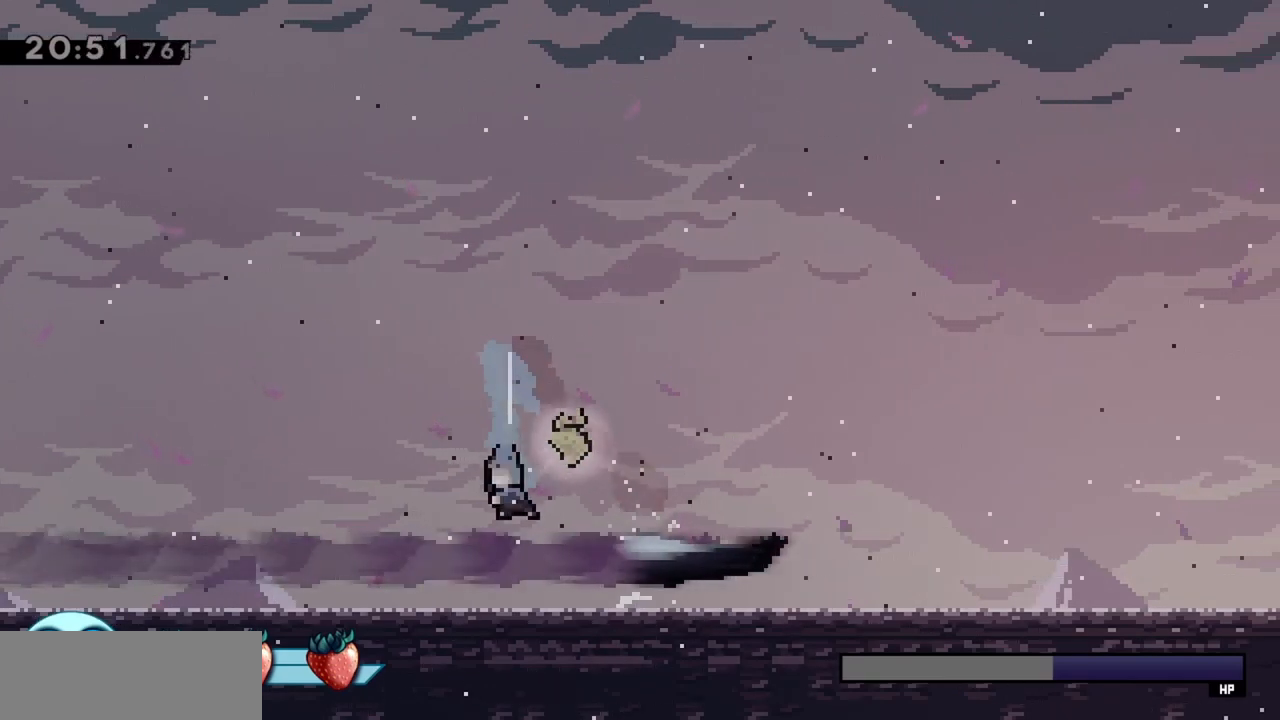
{"keys": ["right"], "events": [[133, "down", "up"], [233, "right", "down"]]}
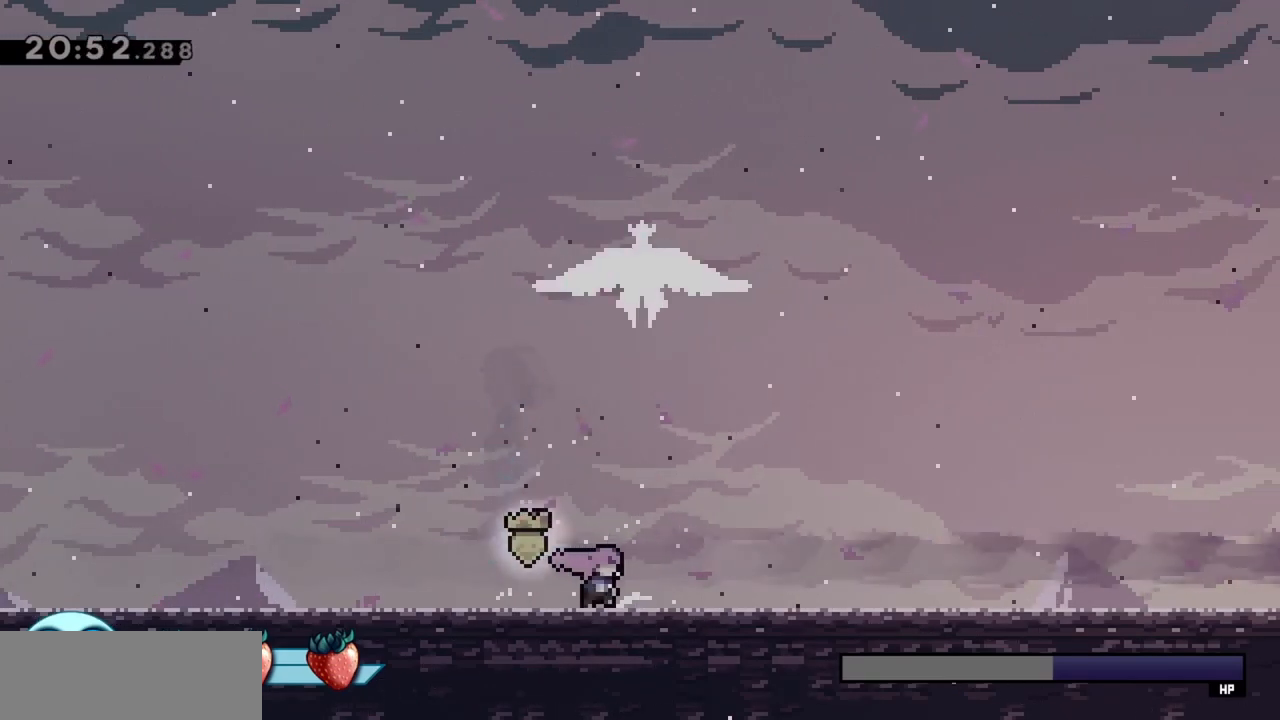
{"keys": ["left"], "events": [[150, "right", "up"], [300, "left", "down"]]}
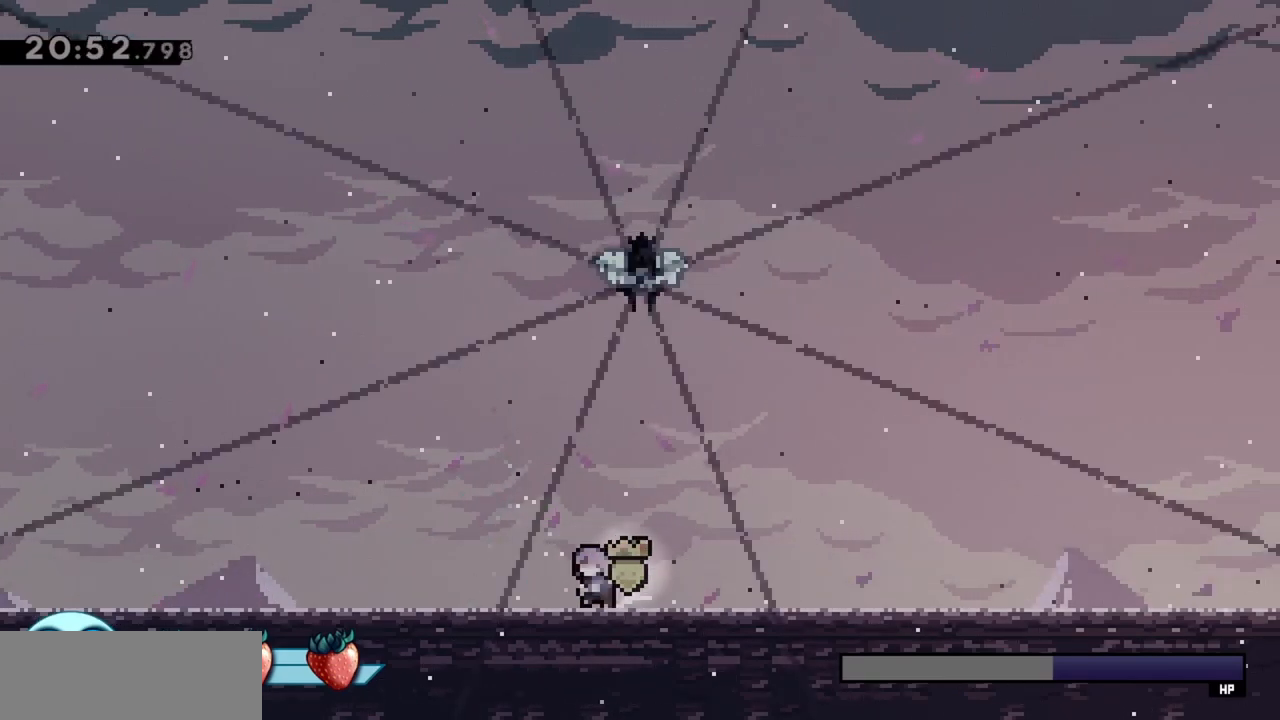
{"keys": ["up"], "events": [[67, "left", "up"], [117, "right", "down"], [350, "right", "up"], [400, "up", "down"]]}
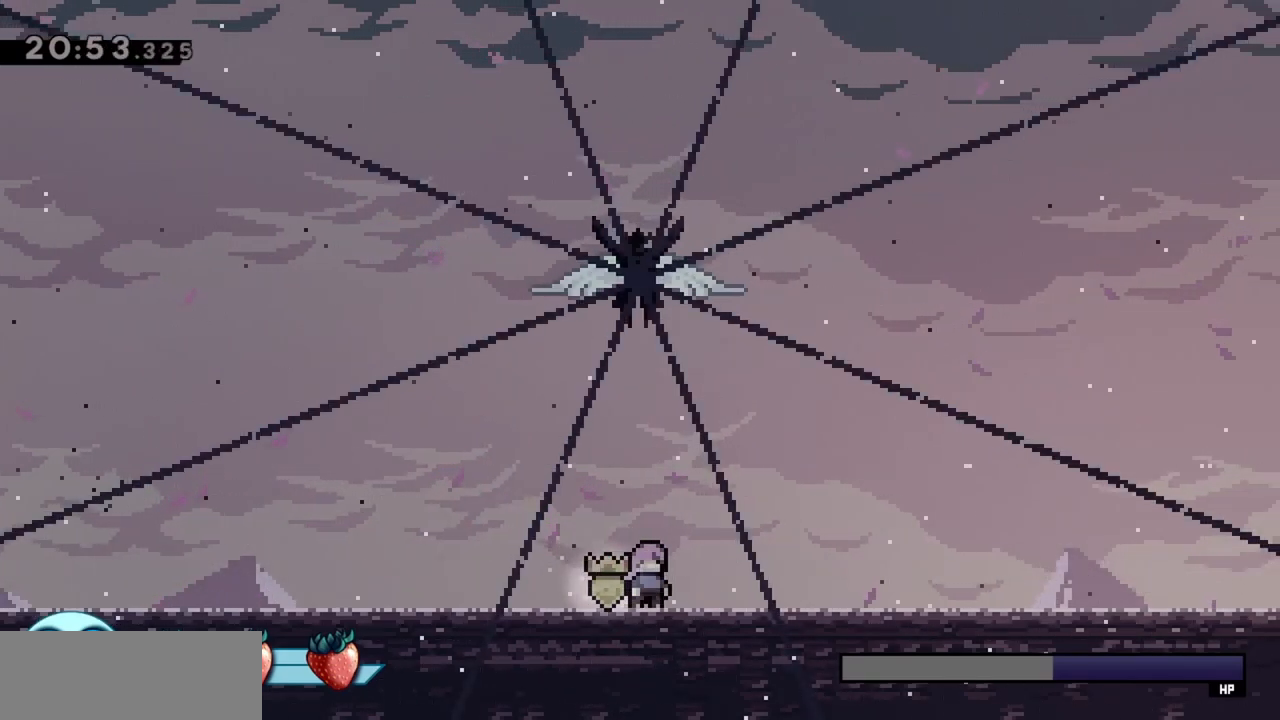
{"keys": ["jump", "up"], "events": [[400, "jump", "down"]]}